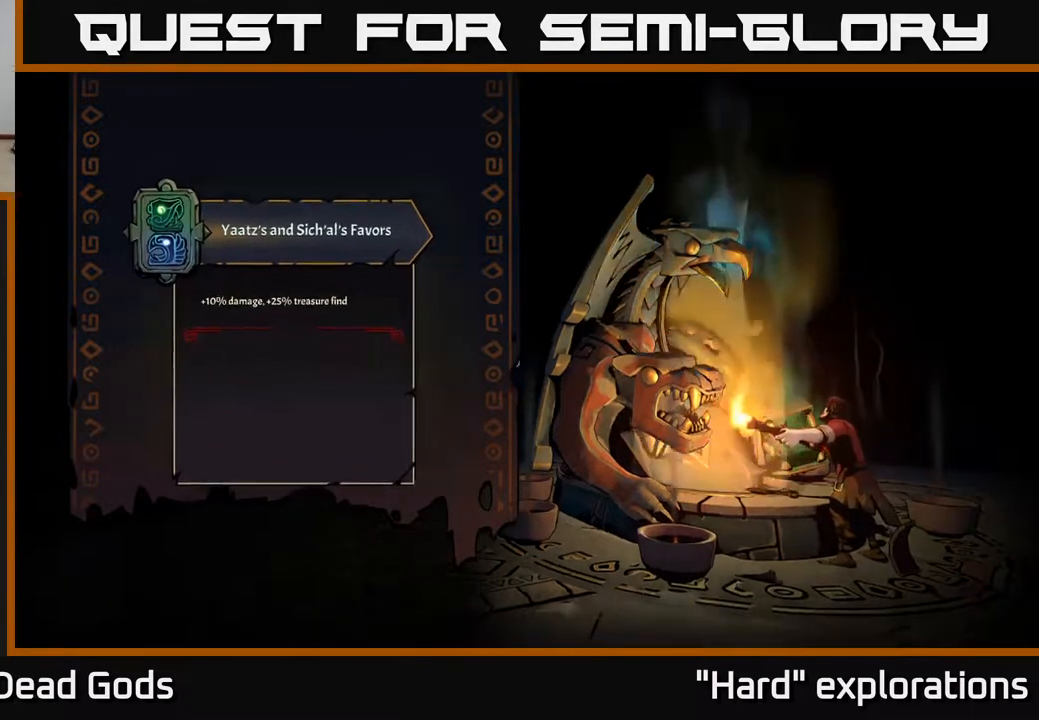
Gameplay with a controller (Xbox layout); each line is a JSON object with the inputs held at the frame after it. "events" lists button and stick changes between this image and that frame as [ms after this image, input, new state], when the widget could be followed in between.
{"buttons": [], "left_stick": "center", "right_stick": "center", "events": []}
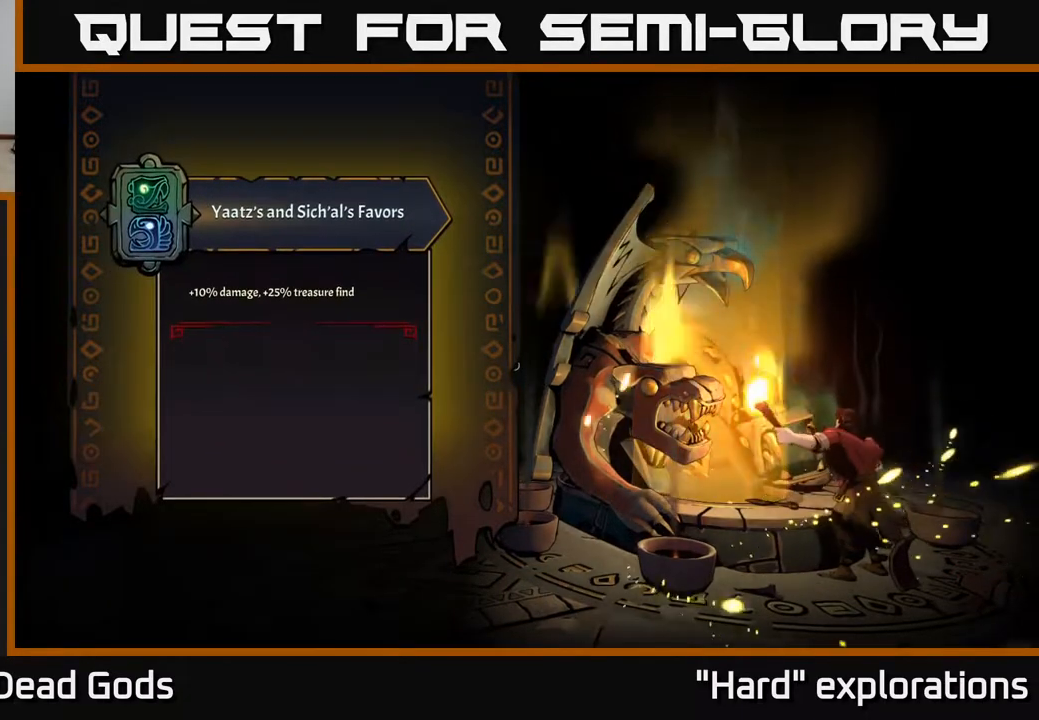
{"buttons": [], "left_stick": "center", "right_stick": "center", "events": []}
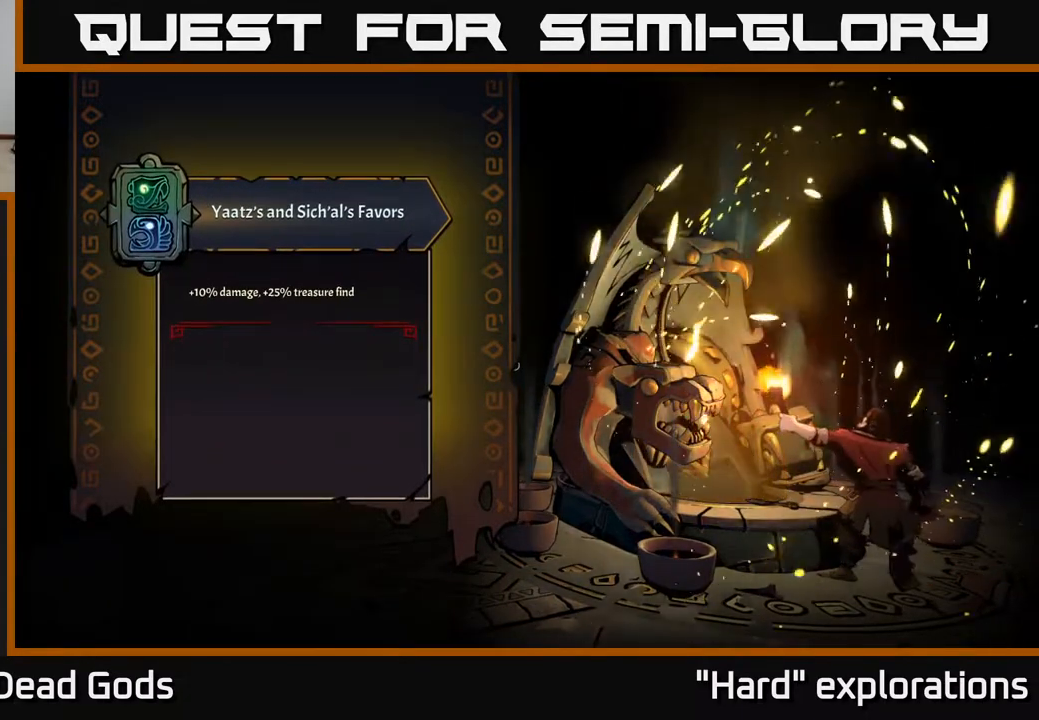
{"buttons": [], "left_stick": "center", "right_stick": "center", "events": []}
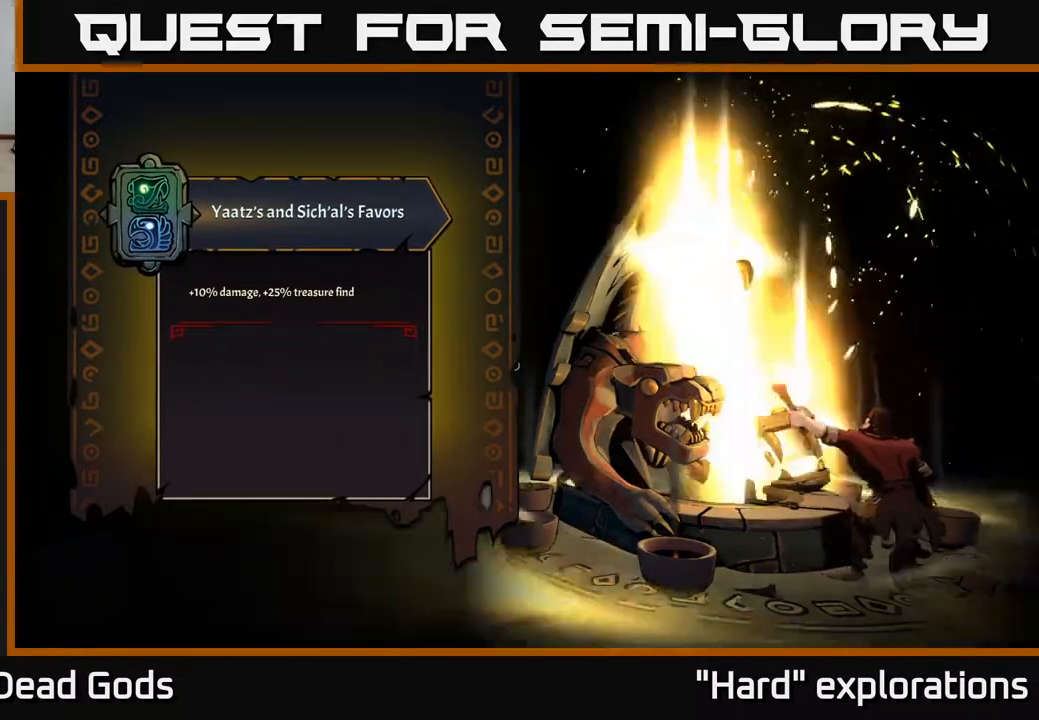
{"buttons": [], "left_stick": "center", "right_stick": "center", "events": []}
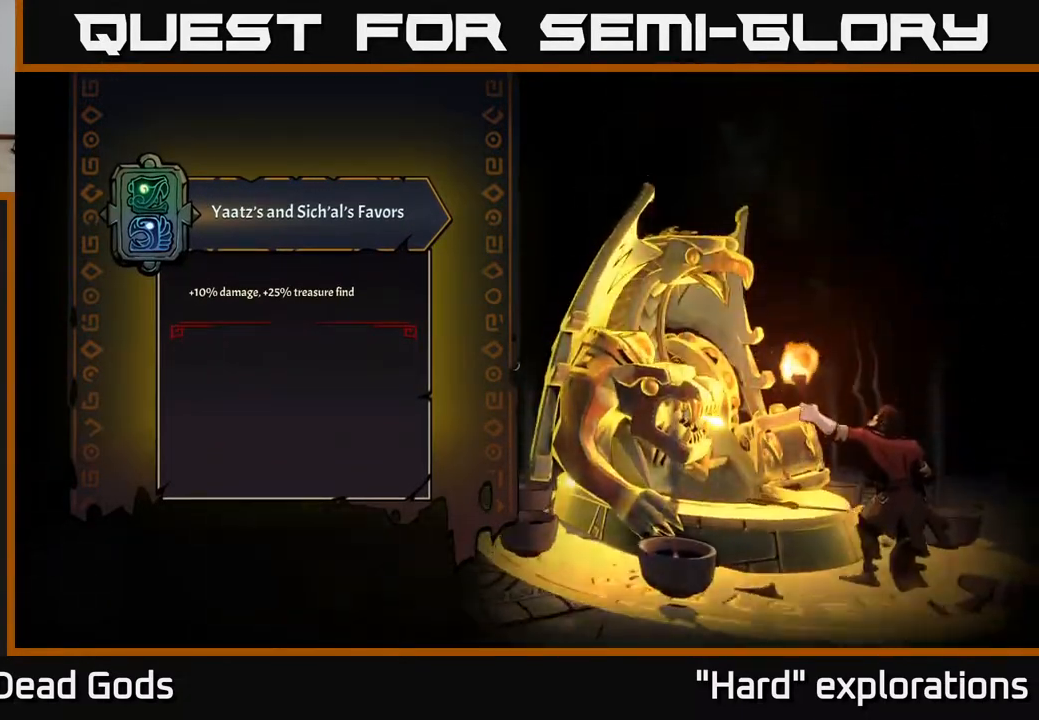
{"buttons": [], "left_stick": "down-left", "right_stick": "center", "events": [[100, "left_stick", "down-left"], [400, "left_stick", "center"], [483, "left_stick", "down-left"]]}
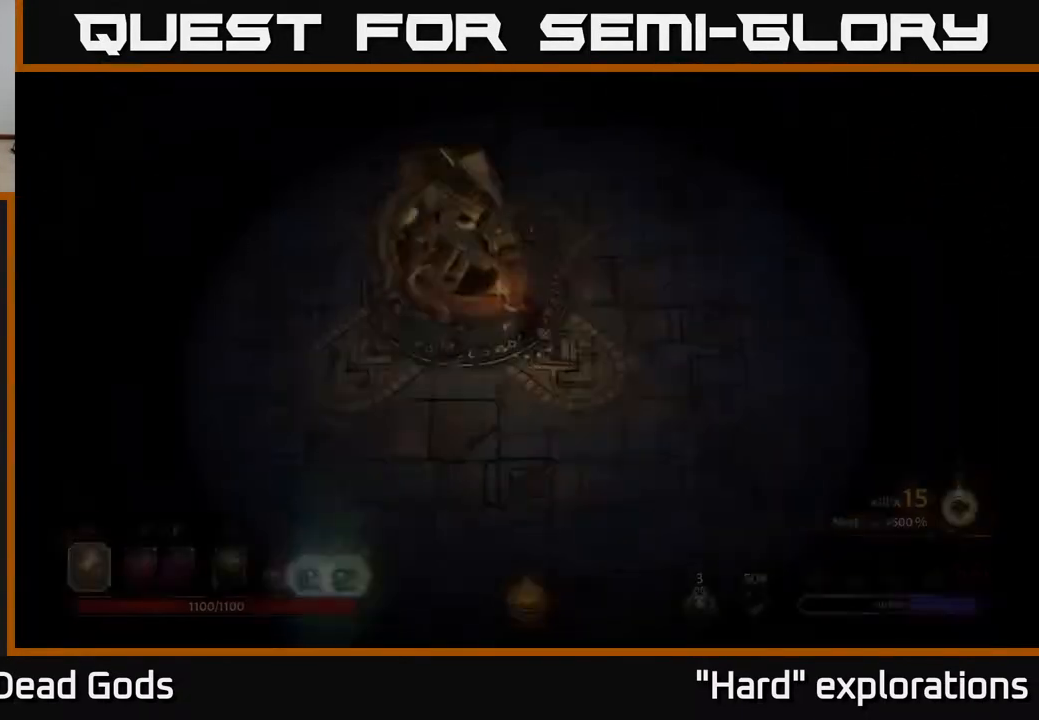
{"buttons": [], "left_stick": "center", "right_stick": "center", "events": [[167, "left_stick", "center"], [350, "SELECT", "down"], [500, "SELECT", "up"]]}
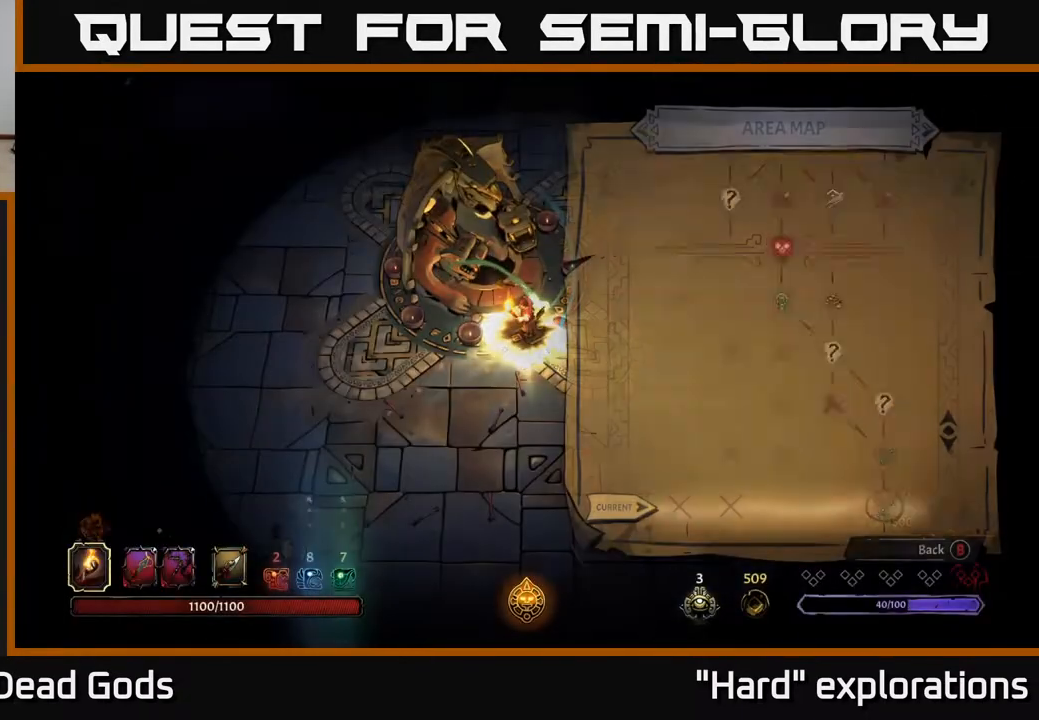
{"buttons": ["DPAD_RIGHT"], "left_stick": "center", "right_stick": "center", "events": [[433, "DPAD_RIGHT", "down"]]}
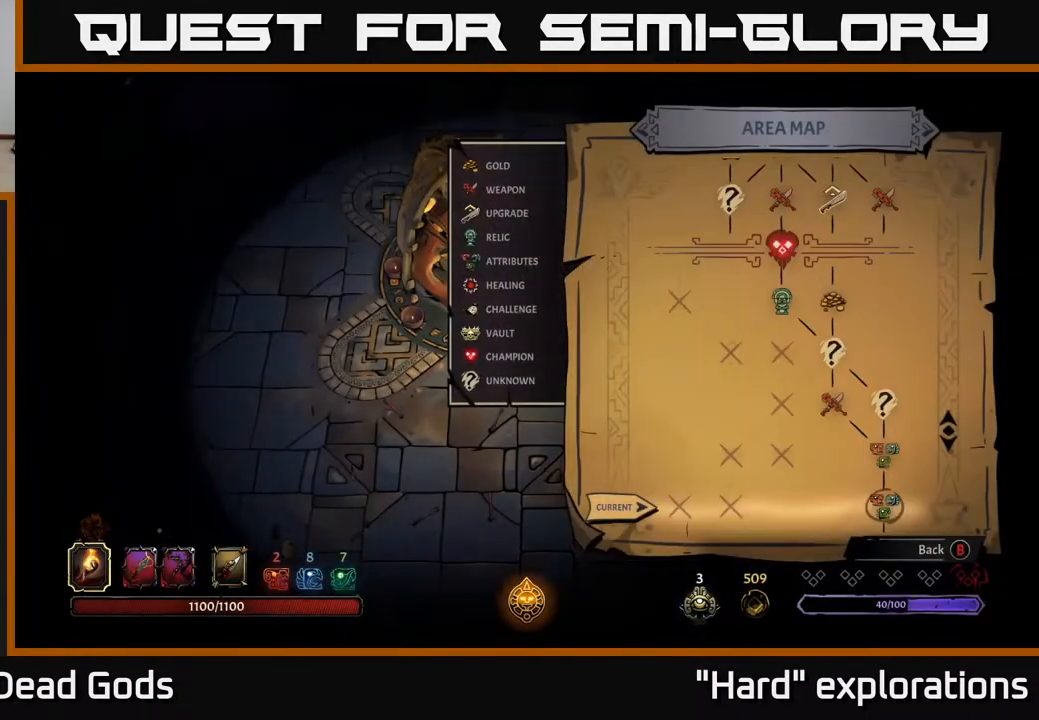
{"buttons": ["DPAD_UP"], "left_stick": "center", "right_stick": "center", "events": [[33, "DPAD_RIGHT", "up"], [217, "DPAD_UP", "down"], [317, "DPAD_UP", "up"], [450, "DPAD_UP", "down"]]}
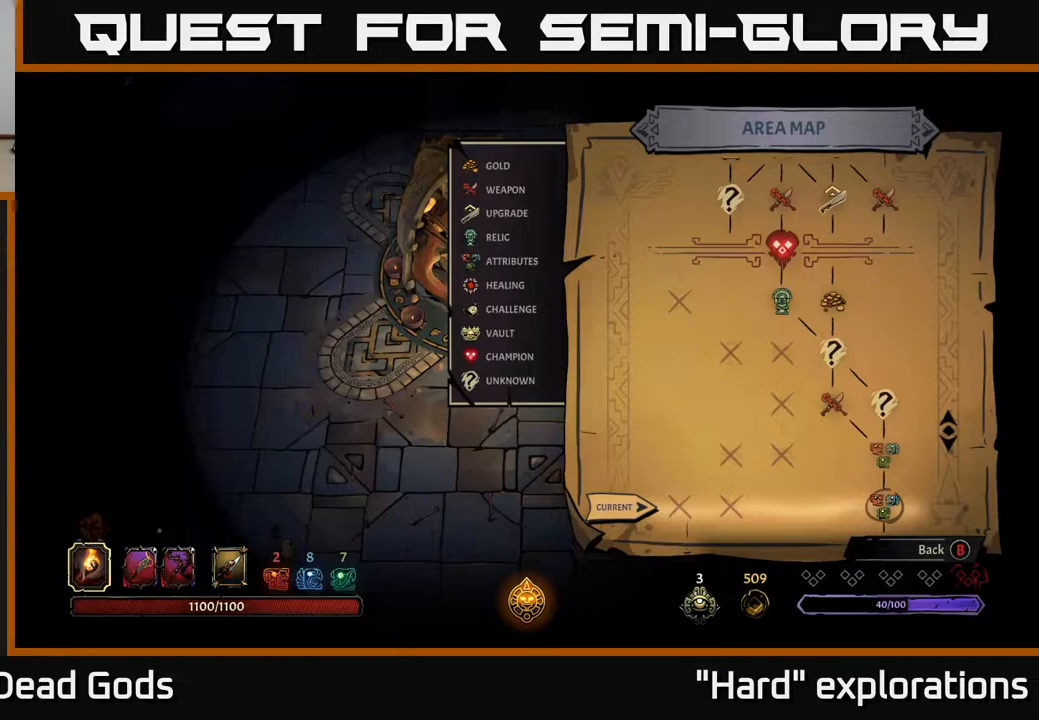
{"buttons": [], "left_stick": "center", "right_stick": "center", "events": [[67, "DPAD_UP", "up"]]}
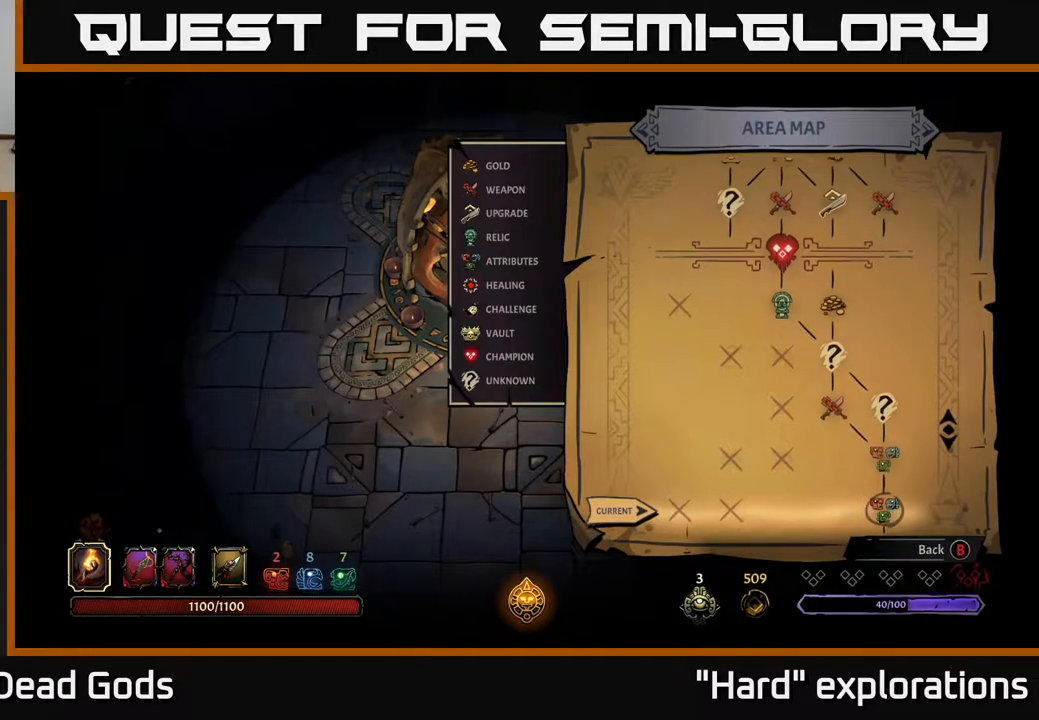
{"buttons": [], "left_stick": "center", "right_stick": "up", "events": [[33, "right_stick", "up"]]}
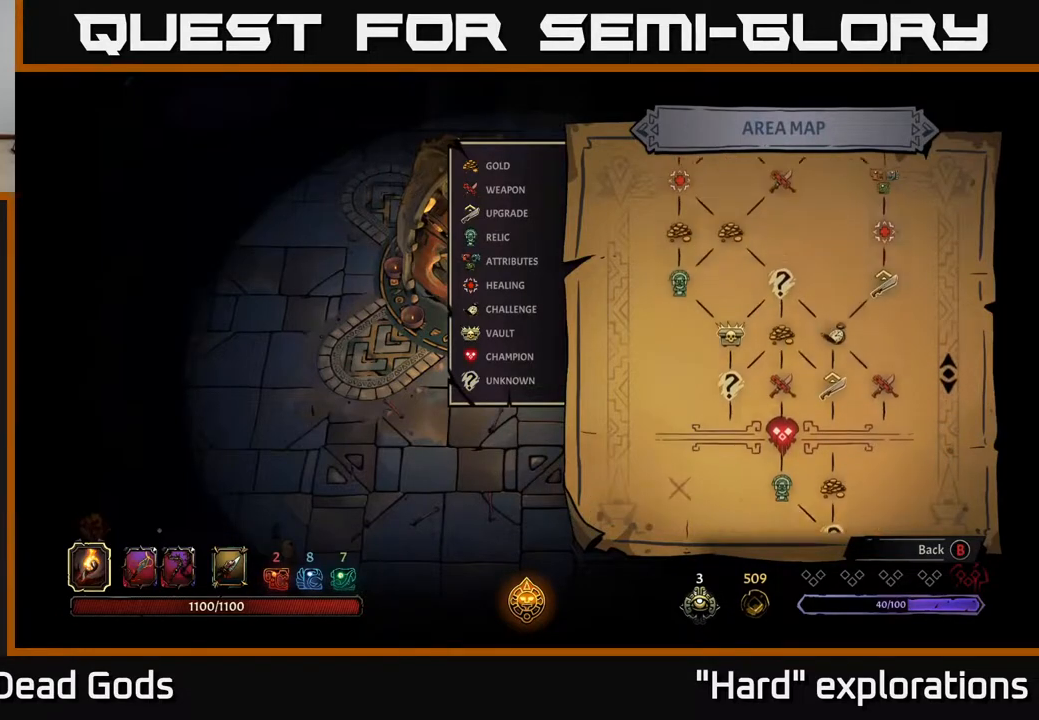
{"buttons": [], "left_stick": "center", "right_stick": "center", "events": [[183, "right_stick", "center"]]}
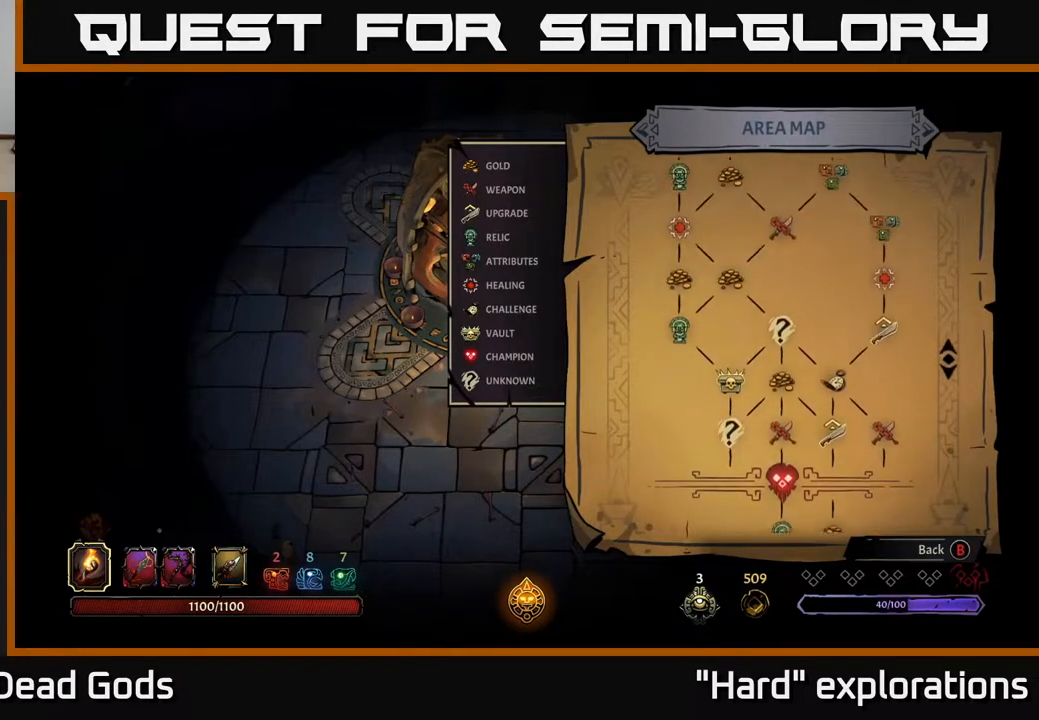
{"buttons": [], "left_stick": "center", "right_stick": "down", "events": [[17, "right_stick", "down"]]}
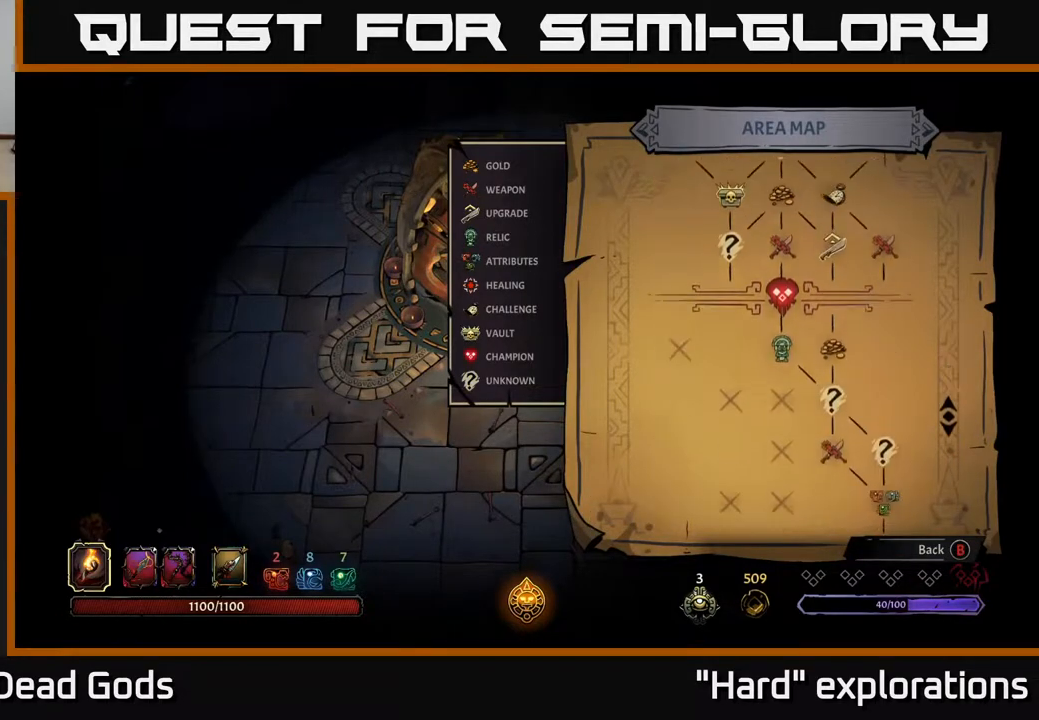
{"buttons": [], "left_stick": "center", "right_stick": "center", "events": [[267, "right_stick", "center"]]}
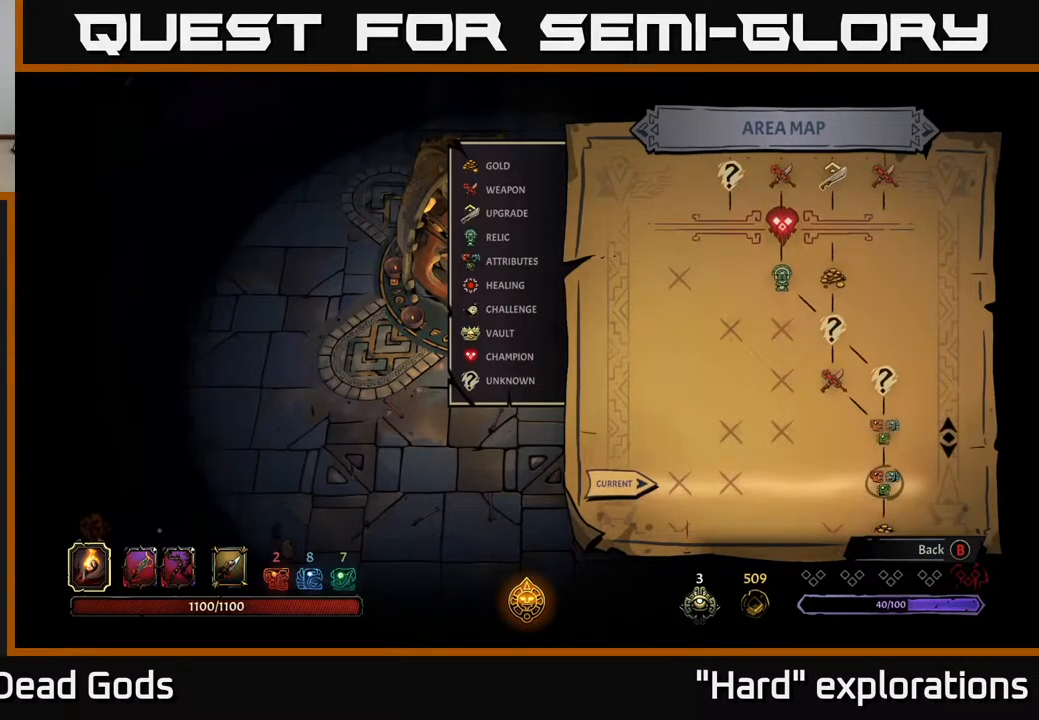
{"buttons": [], "left_stick": "center", "right_stick": "center", "events": []}
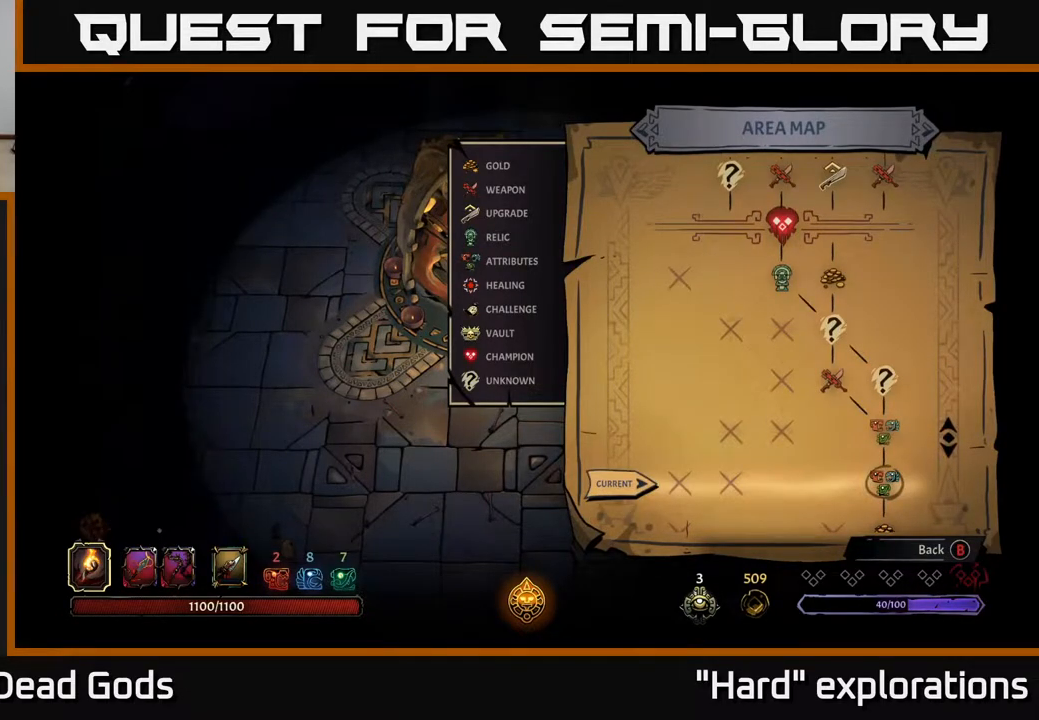
{"buttons": [], "left_stick": "center", "right_stick": "center", "events": []}
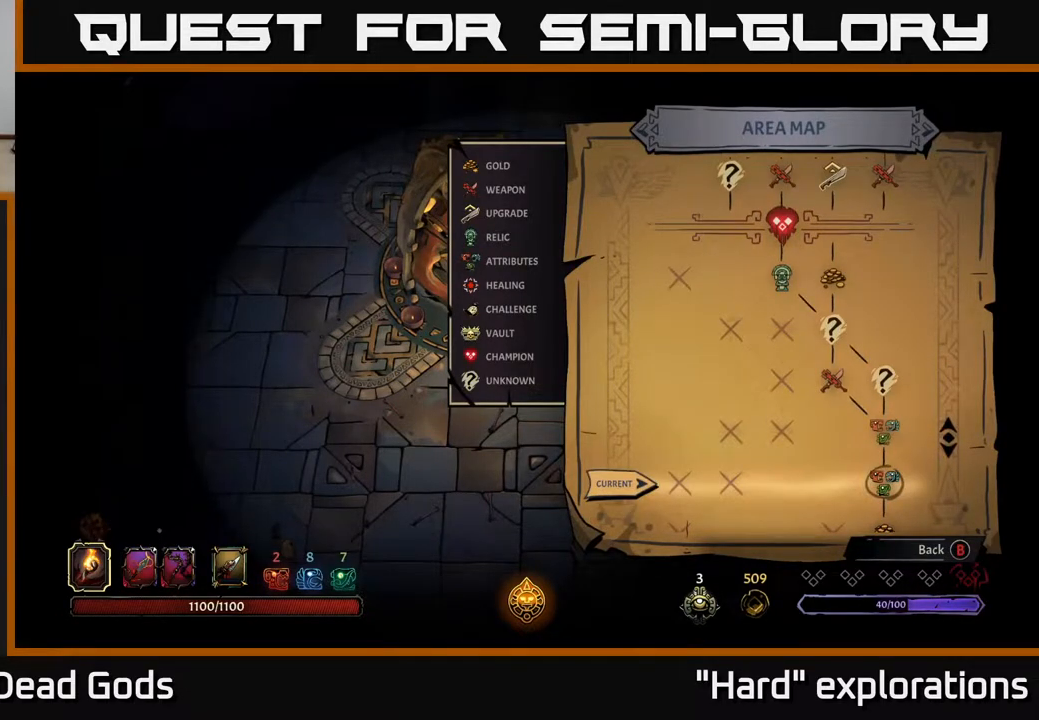
{"buttons": [], "left_stick": "down-left", "right_stick": "center", "events": [[17, "B", "down"], [67, "B", "up"], [333, "left_stick", "down"], [433, "left_stick", "down-left"]]}
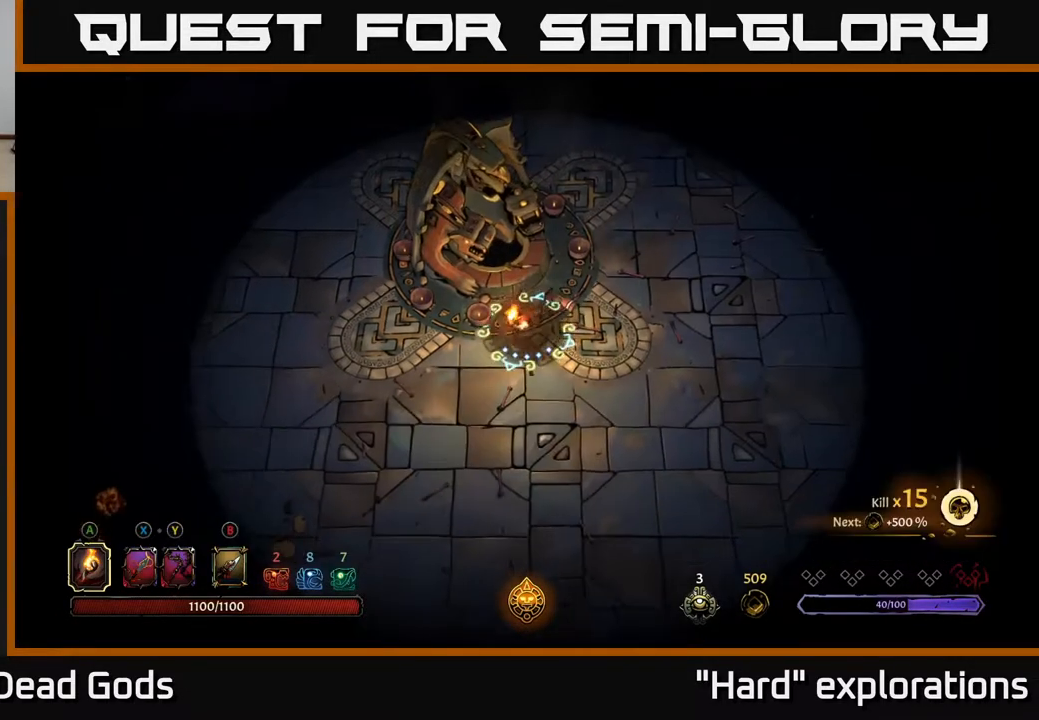
{"buttons": [], "left_stick": "down-left", "right_stick": "center", "events": [[67, "left_stick", "left"], [350, "left_stick", "down-left"]]}
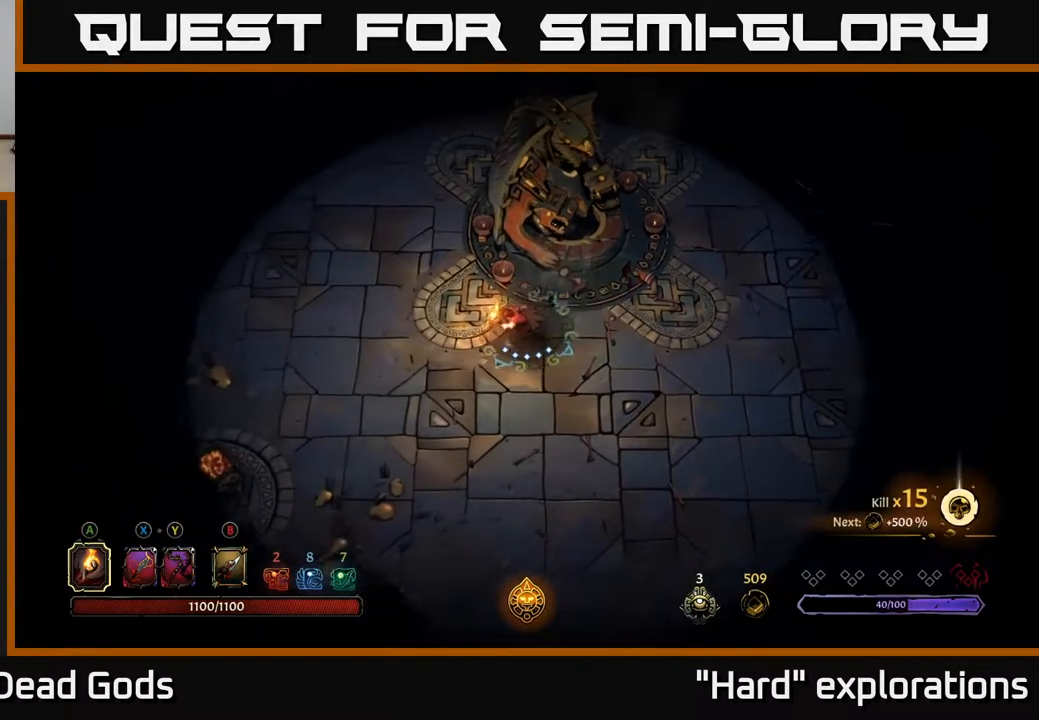
{"buttons": [], "left_stick": "left", "right_stick": "center", "events": [[200, "left_stick", "left"]]}
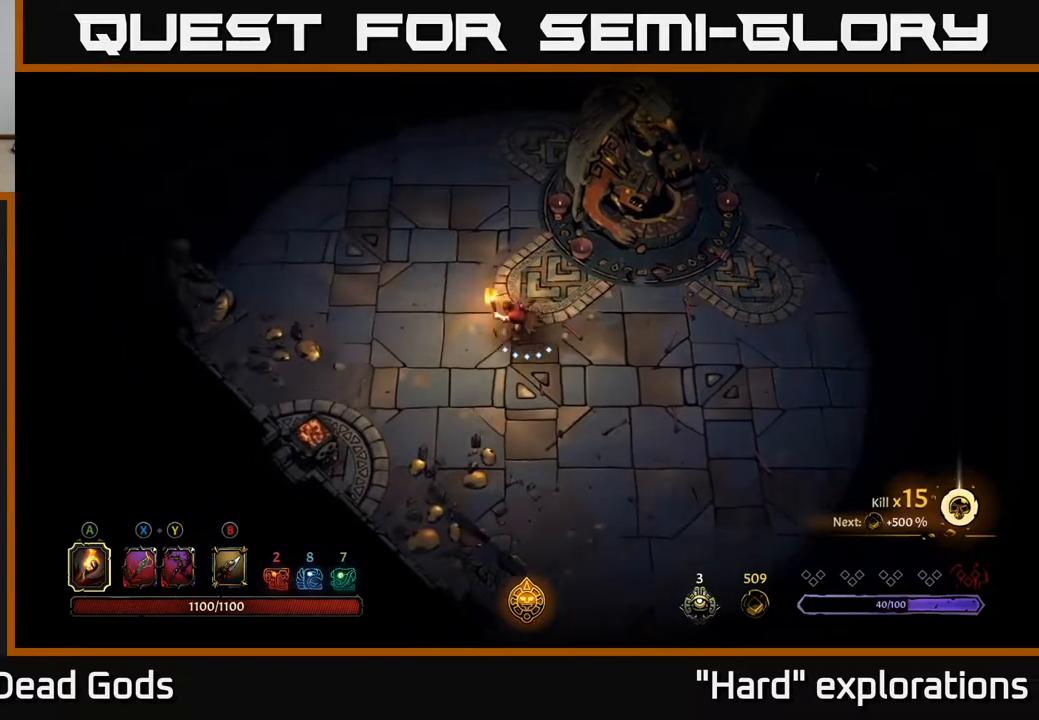
{"buttons": [], "left_stick": "up", "right_stick": "center", "events": [[17, "left_stick", "up-left"], [467, "left_stick", "up"]]}
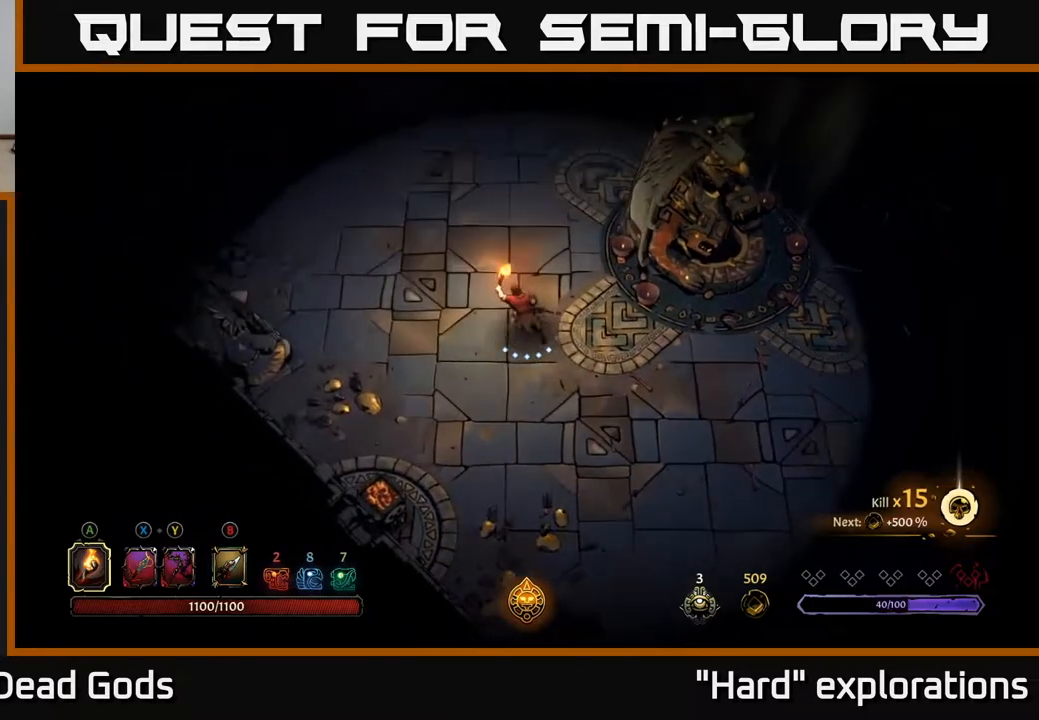
{"buttons": [], "left_stick": "up-left", "right_stick": "center", "events": [[450, "left_stick", "up-left"]]}
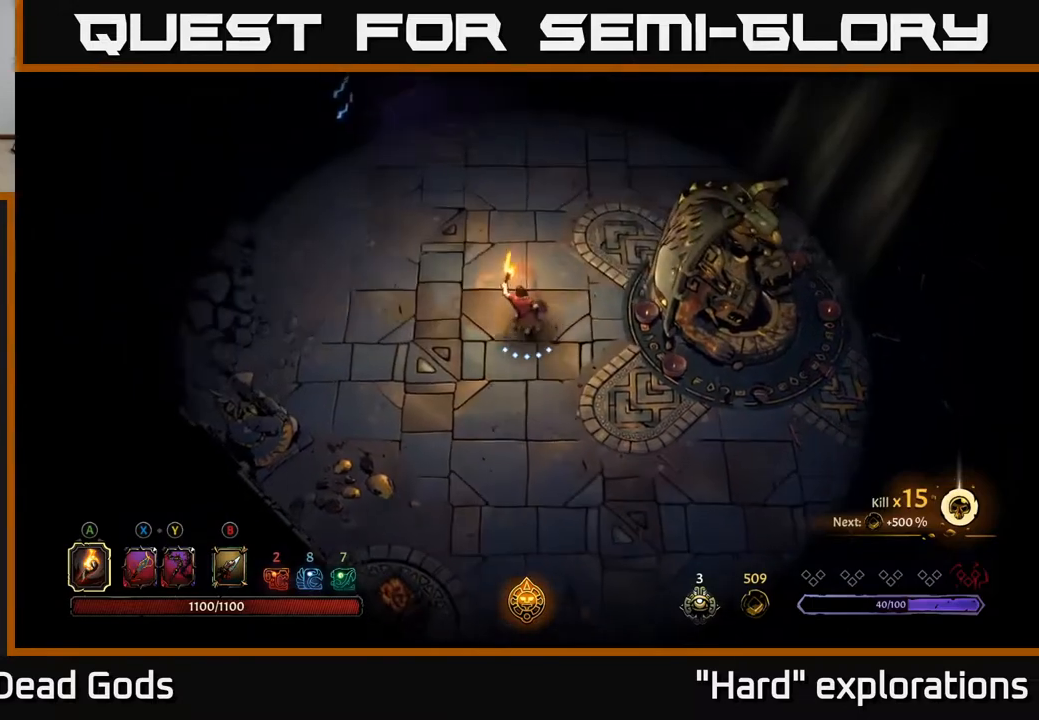
{"buttons": [], "left_stick": "up", "right_stick": "center", "events": [[100, "left_stick", "up"]]}
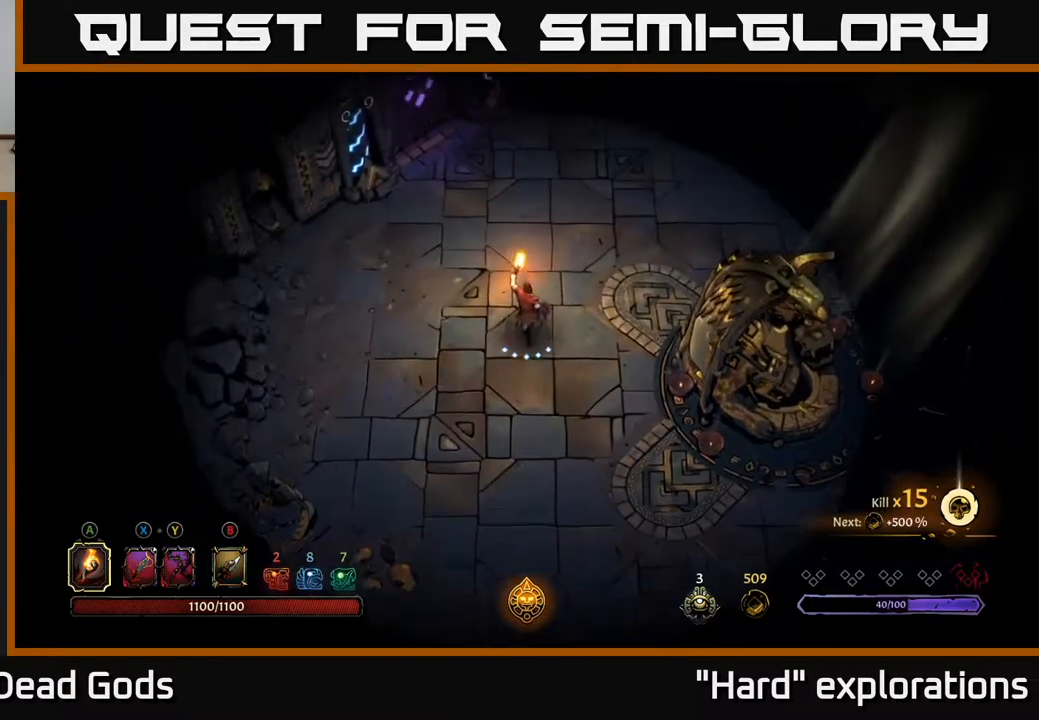
{"buttons": [], "left_stick": "up-right", "right_stick": "center", "events": [[133, "left_stick", "up-right"]]}
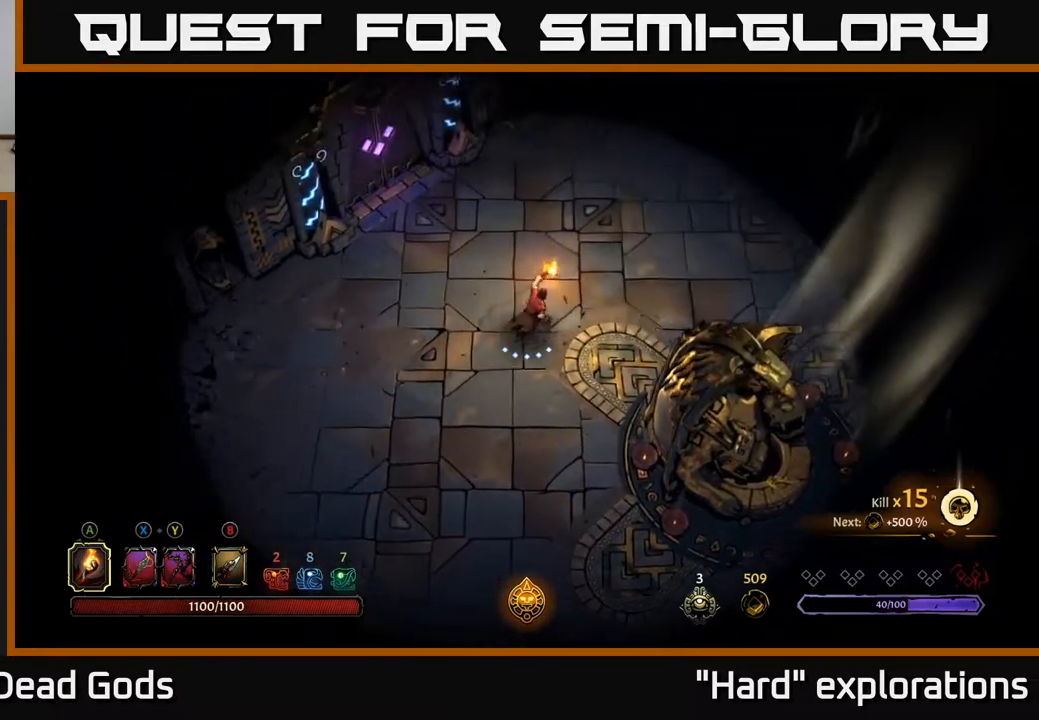
{"buttons": [], "left_stick": "up-right", "right_stick": "center", "events": []}
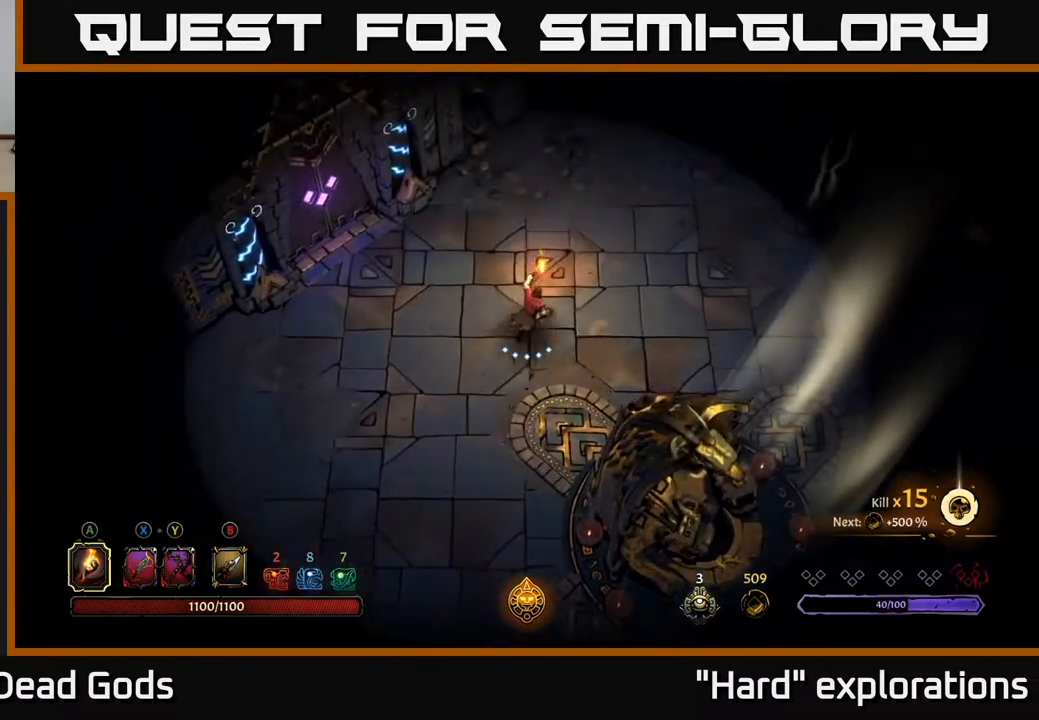
{"buttons": [], "left_stick": "up-right", "right_stick": "center", "events": []}
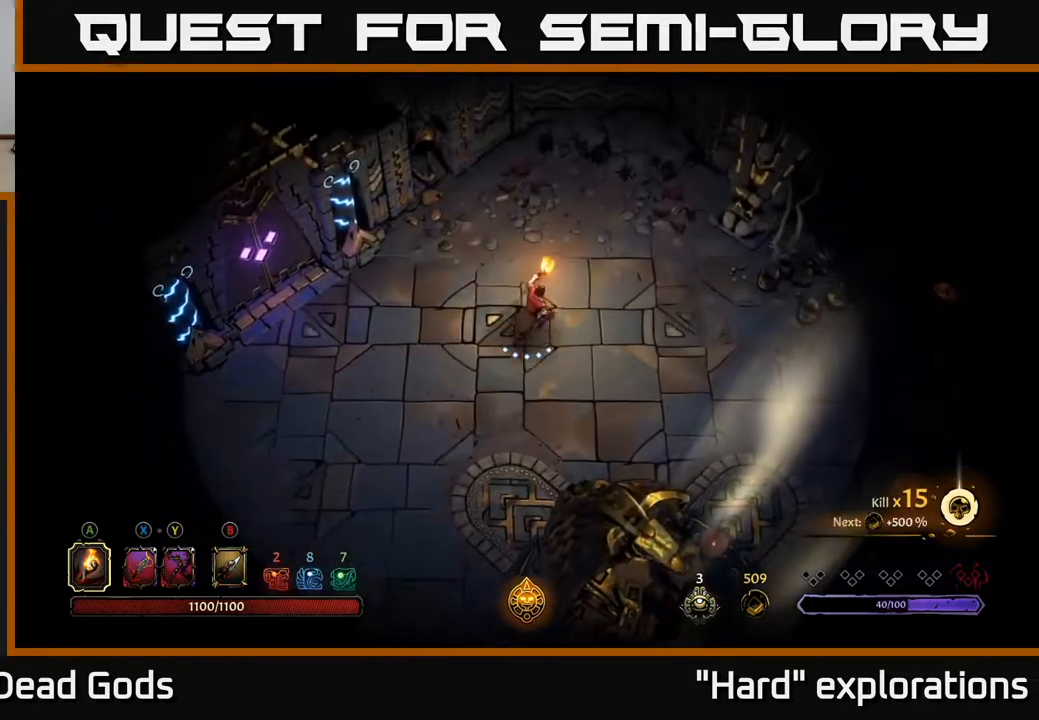
{"buttons": [], "left_stick": "left", "right_stick": "center", "events": [[367, "left_stick", "left"]]}
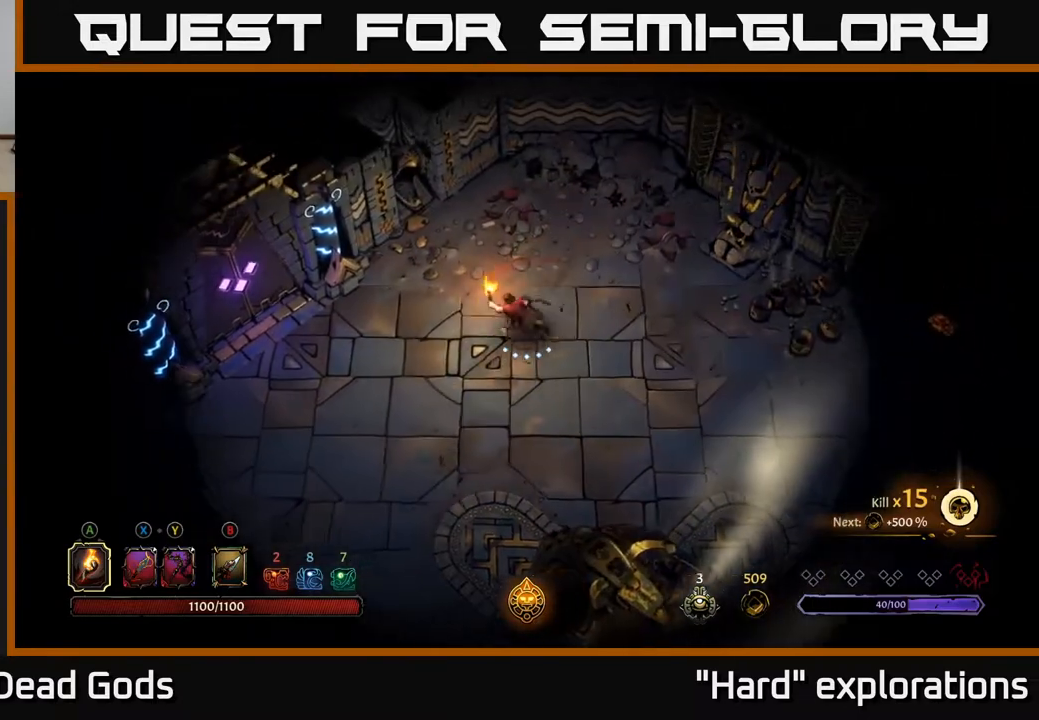
{"buttons": [], "left_stick": "up-left", "right_stick": "center", "events": [[400, "left_stick", "up-left"]]}
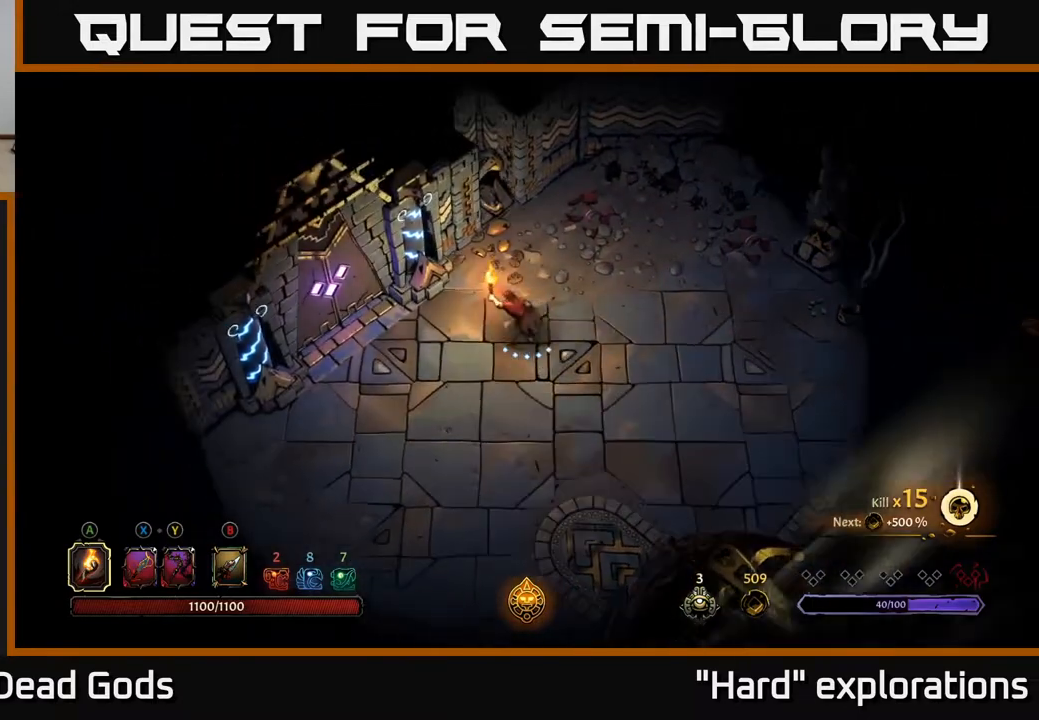
{"buttons": [], "left_stick": "left", "right_stick": "center", "events": [[50, "left_stick", "left"]]}
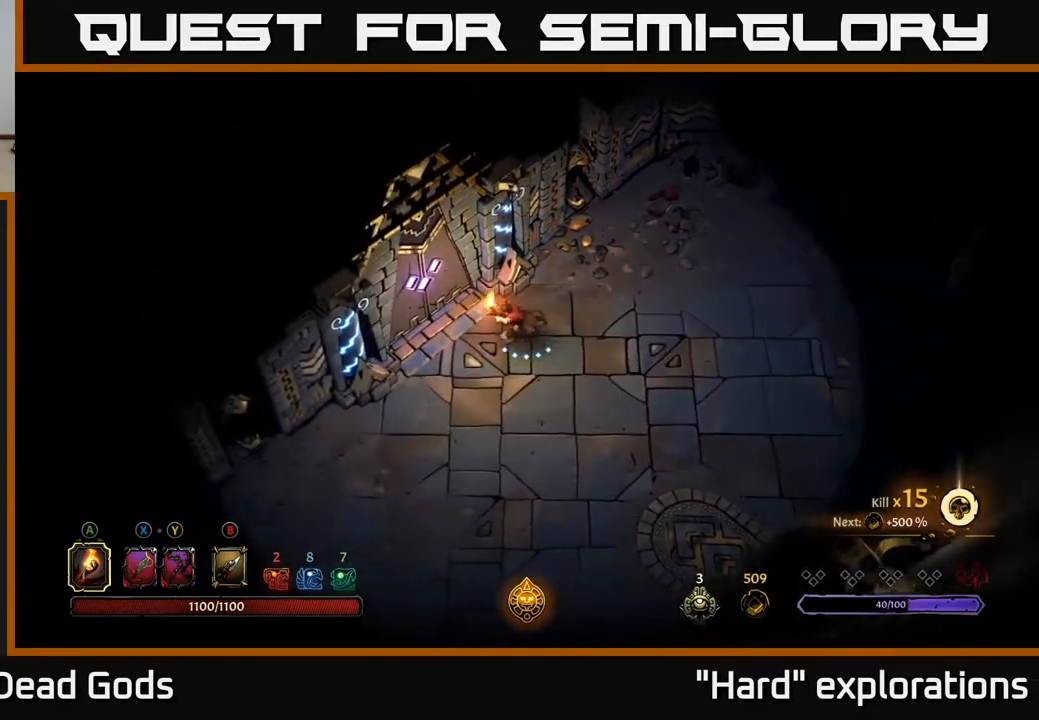
{"buttons": [], "left_stick": "center", "right_stick": "center", "events": [[283, "left_stick", "center"]]}
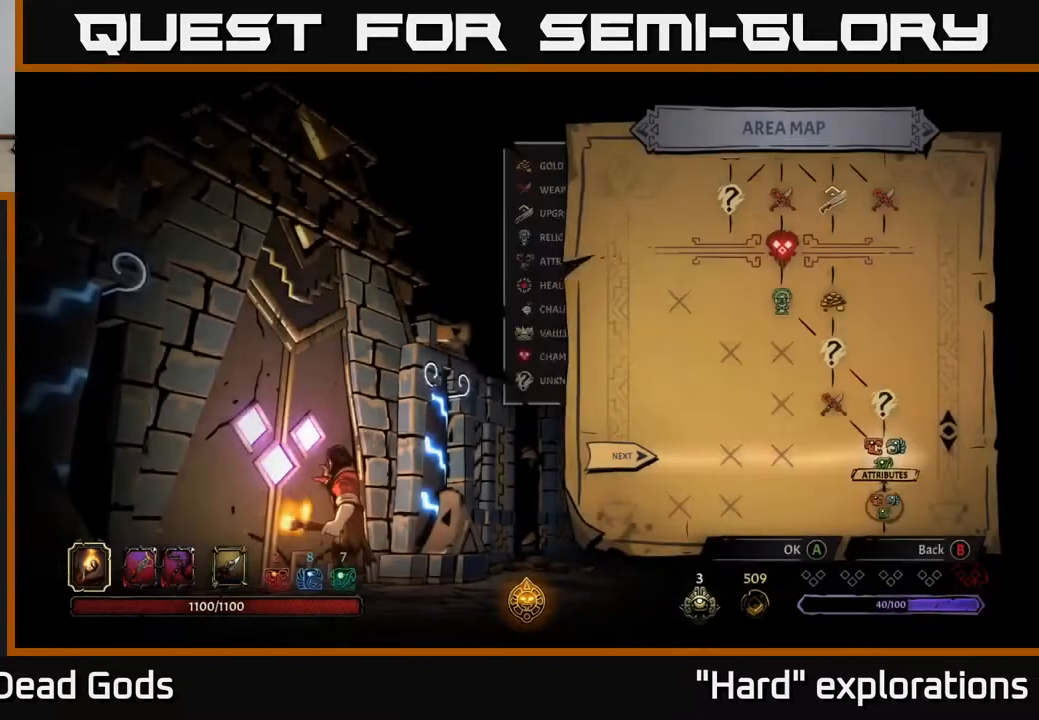
{"buttons": [], "left_stick": "center", "right_stick": "center", "events": []}
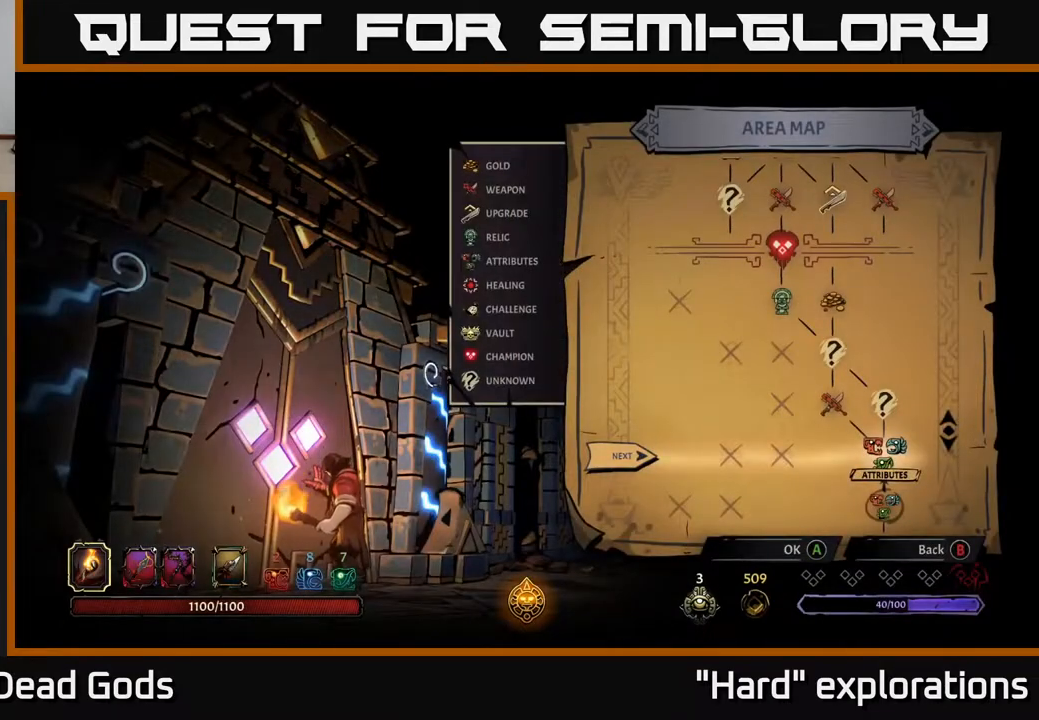
{"buttons": [], "left_stick": "center", "right_stick": "center", "events": [[417, "A", "down"], [500, "A", "up"]]}